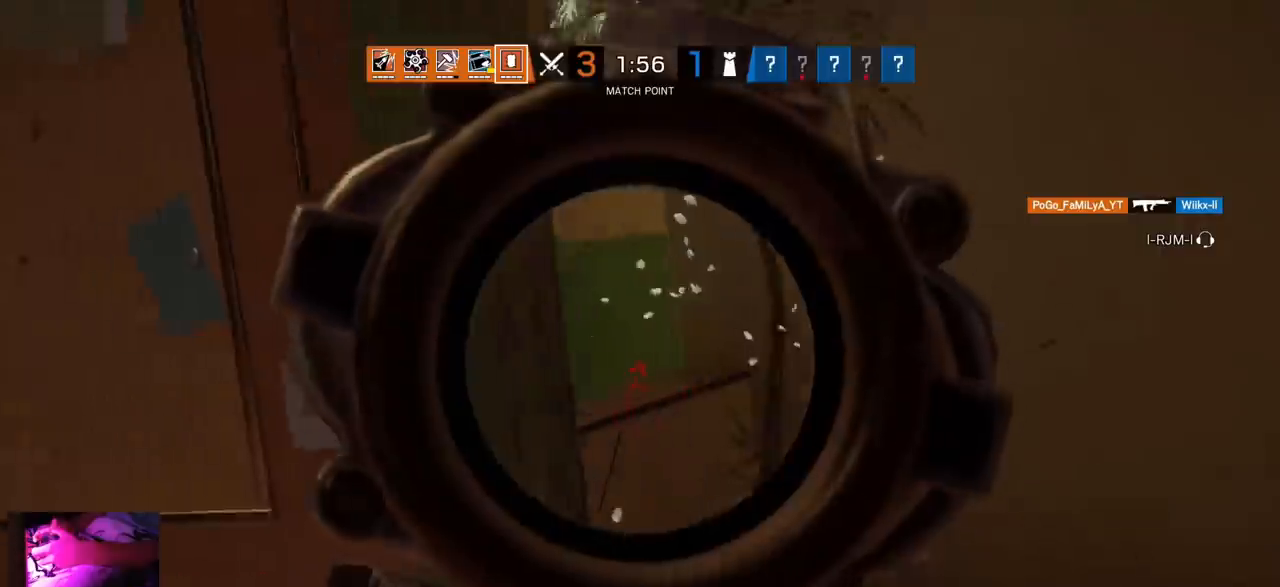
Gameplay with a controller (PlayStation layout); each line is a JSON object with the inputs held at the frame after it. "events" lists button and stick changes between this image and that frame as [ms after this image, input, new state], when the widget could be followed in between.
{"buttons": ["L1", "R1"], "left_stick": "down-right", "right_stick": "center", "events": [[17, "R1", "down"], [167, "R3", "down"], [167, "right_stick", "center"], [233, "R3", "up"]]}
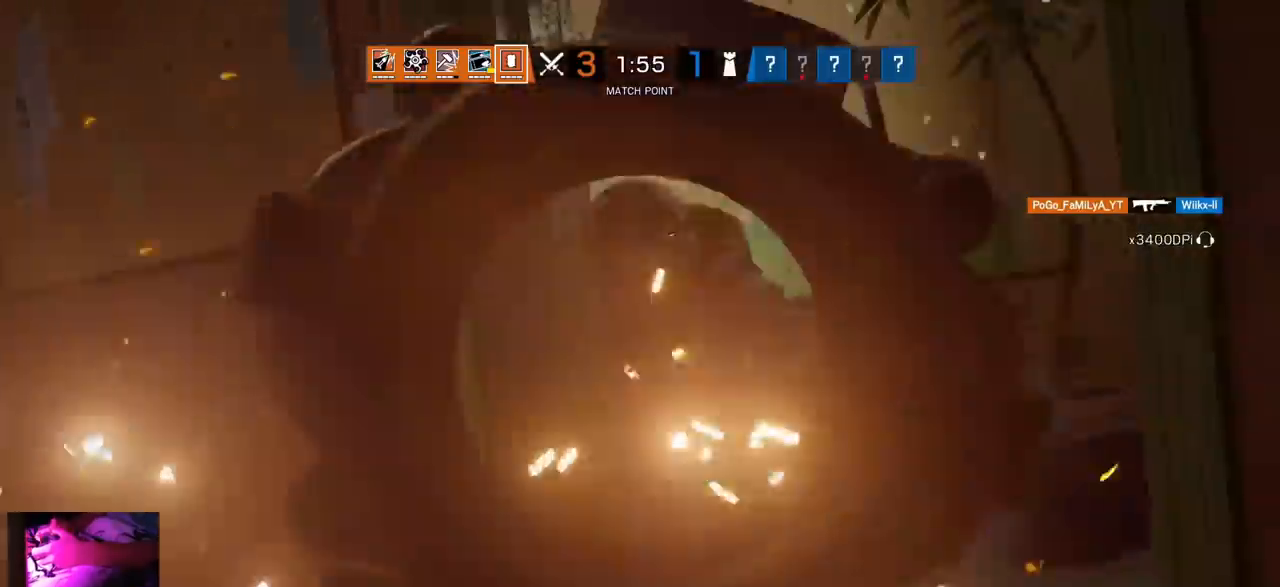
{"buttons": ["L1", "R1", "L3", "R3"], "left_stick": "left", "right_stick": "center", "events": [[83, "R3", "down"], [183, "right_stick", "right"], [233, "L3", "down"], [233, "left_stick", "left"], [267, "right_stick", "down-right"], [383, "L3", "up"], [383, "right_stick", "center"], [433, "L3", "down"]]}
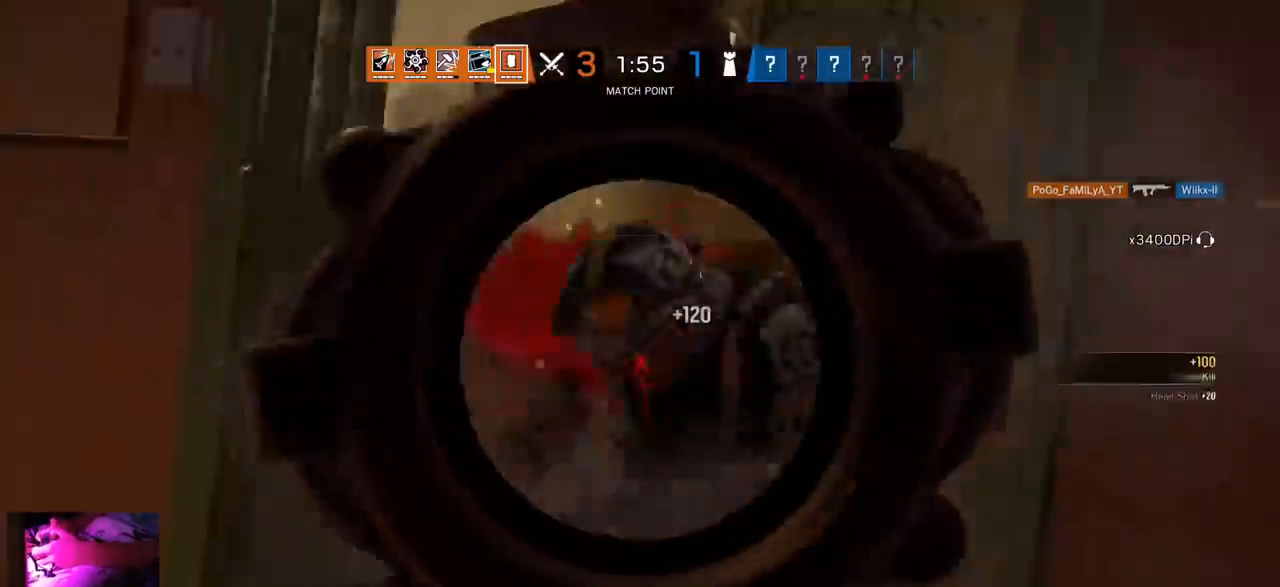
{"buttons": ["L3"], "left_stick": "up", "right_stick": "center", "events": [[33, "right_stick", "right"], [83, "L3", "up"], [200, "L1", "up"], [200, "right_stick", "center"], [217, "R3", "up"], [233, "R1", "up"], [250, "left_stick", "up-left"], [283, "L3", "down"], [367, "left_stick", "up"]]}
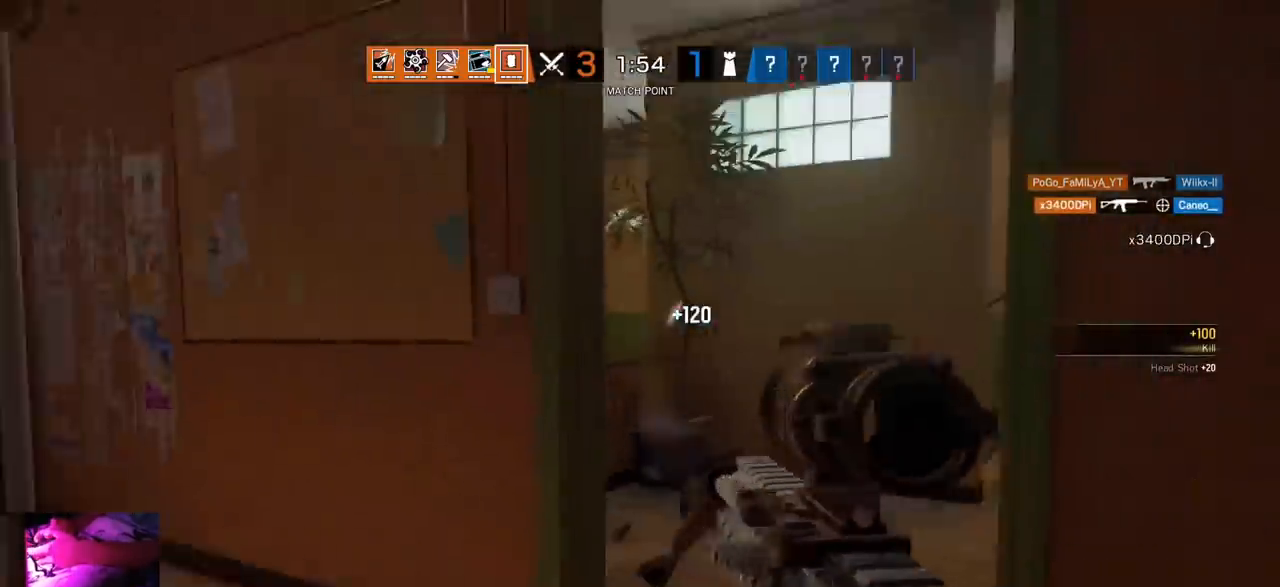
{"buttons": ["L1", "L3"], "left_stick": "up-left", "right_stick": "right", "events": [[17, "right_stick", "right"], [100, "L3", "up"], [133, "right_stick", "center"], [217, "right_stick", "right"], [367, "L1", "down"], [367, "R2", "down"], [383, "L3", "down"], [383, "left_stick", "up-left"], [483, "R2", "up"]]}
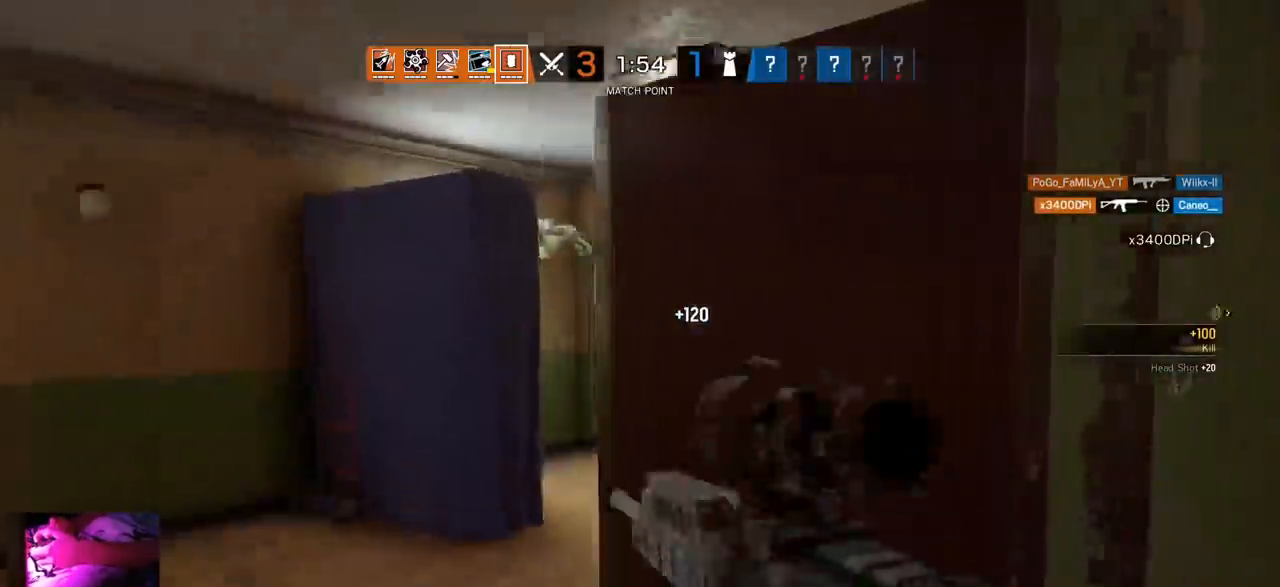
{"buttons": ["L1"], "left_stick": "left", "right_stick": "center", "events": [[17, "L3", "up"], [283, "left_stick", "left"], [433, "right_stick", "center"]]}
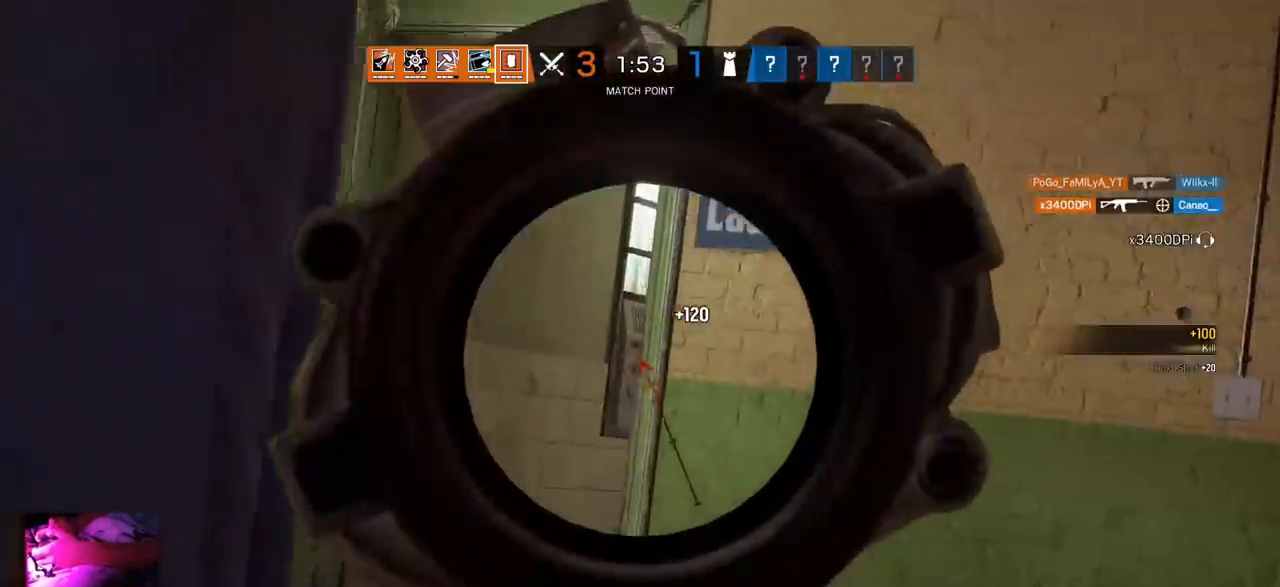
{"buttons": ["L1"], "left_stick": "left", "right_stick": "center", "events": []}
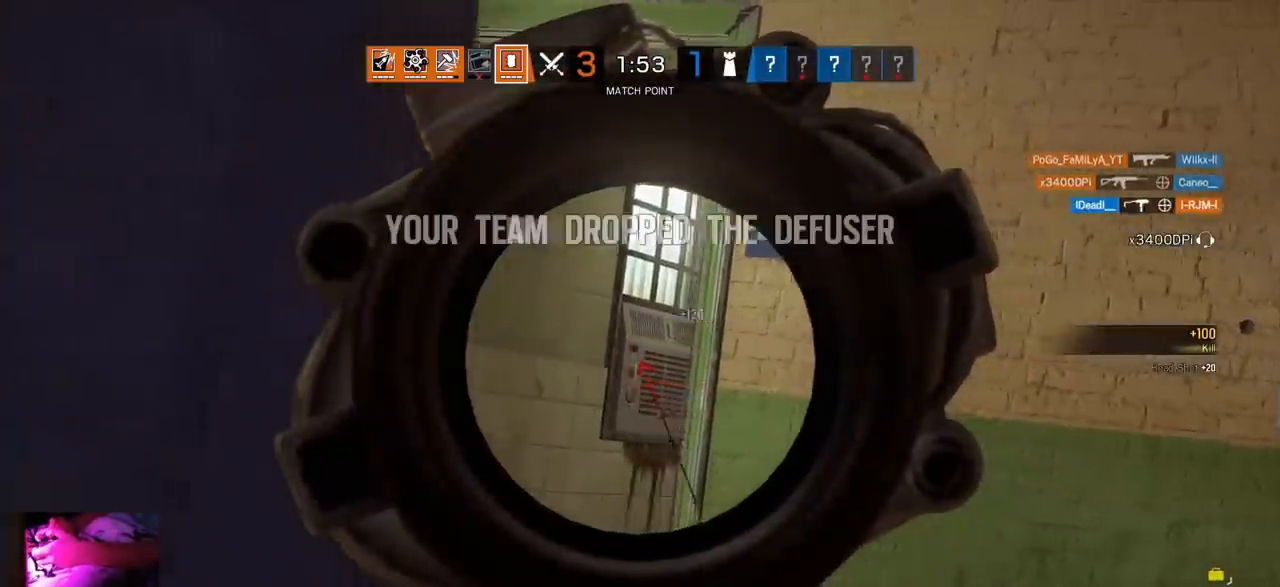
{"buttons": [], "left_stick": "up-right", "right_stick": "right", "events": [[217, "left_stick", "center"], [283, "left_stick", "up-left"], [433, "right_stick", "right"], [450, "L1", "up"], [467, "left_stick", "up-right"]]}
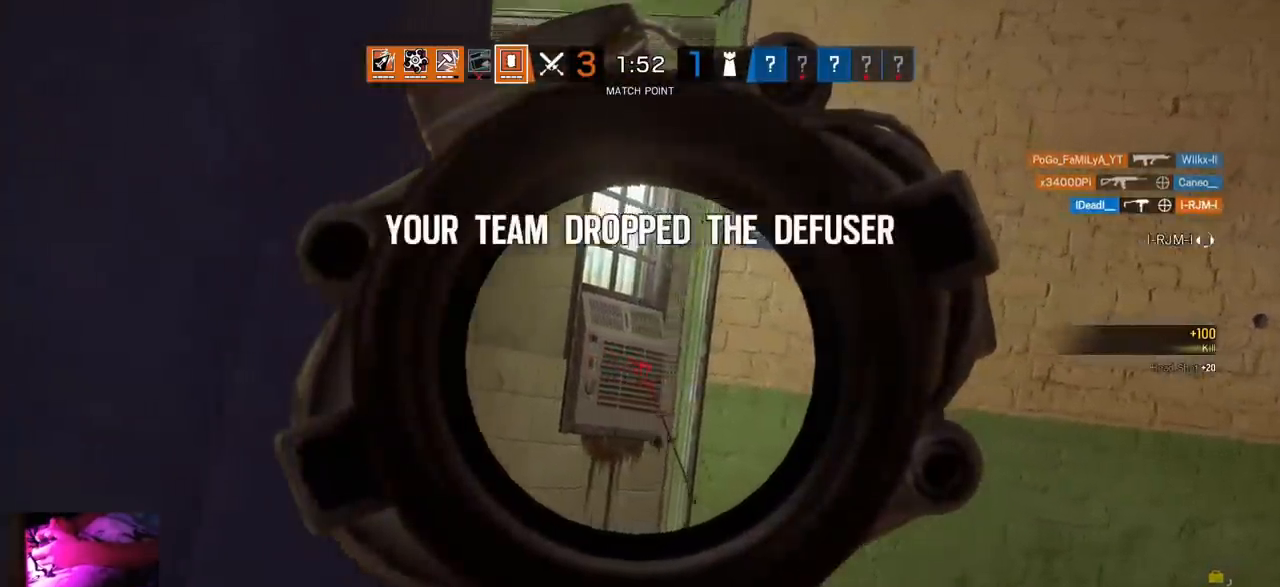
{"buttons": ["L1", "L3"], "left_stick": "up", "right_stick": "center", "events": [[100, "L3", "down"], [133, "left_stick", "up"], [150, "right_stick", "center"], [217, "L3", "up"], [267, "L3", "down"], [433, "L1", "down"]]}
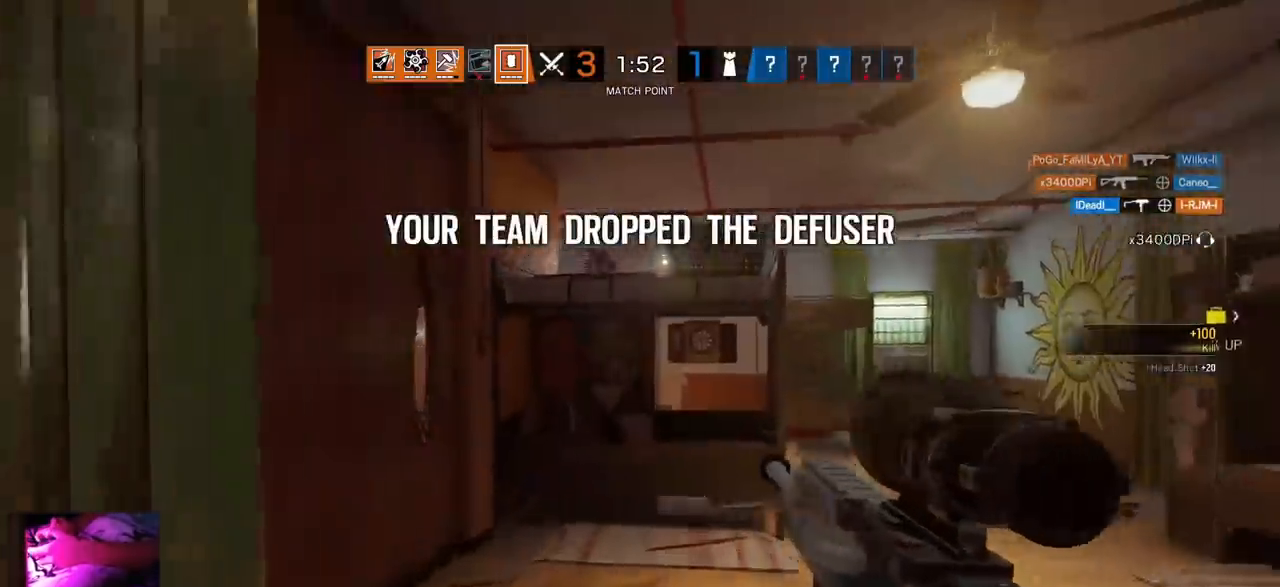
{"buttons": ["L1"], "left_stick": "right", "right_stick": "left", "events": [[67, "L3", "up"], [67, "R3", "down"], [67, "left_stick", "up-right"], [200, "R3", "up"], [200, "right_stick", "left"], [317, "left_stick", "right"]]}
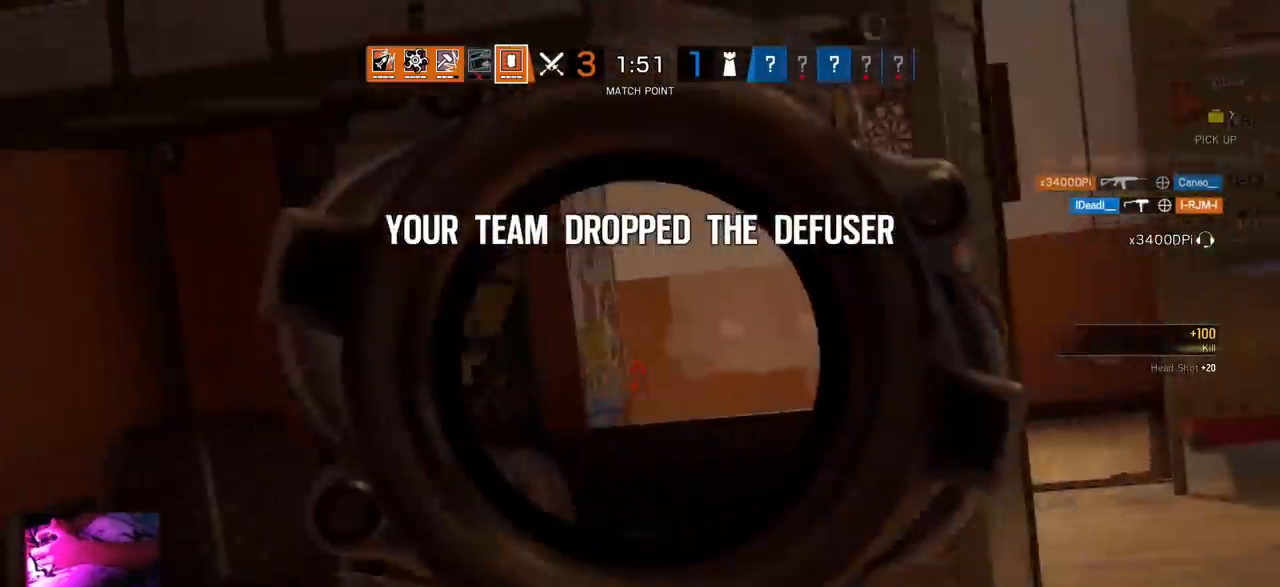
{"buttons": ["L1"], "left_stick": "right", "right_stick": "left", "events": []}
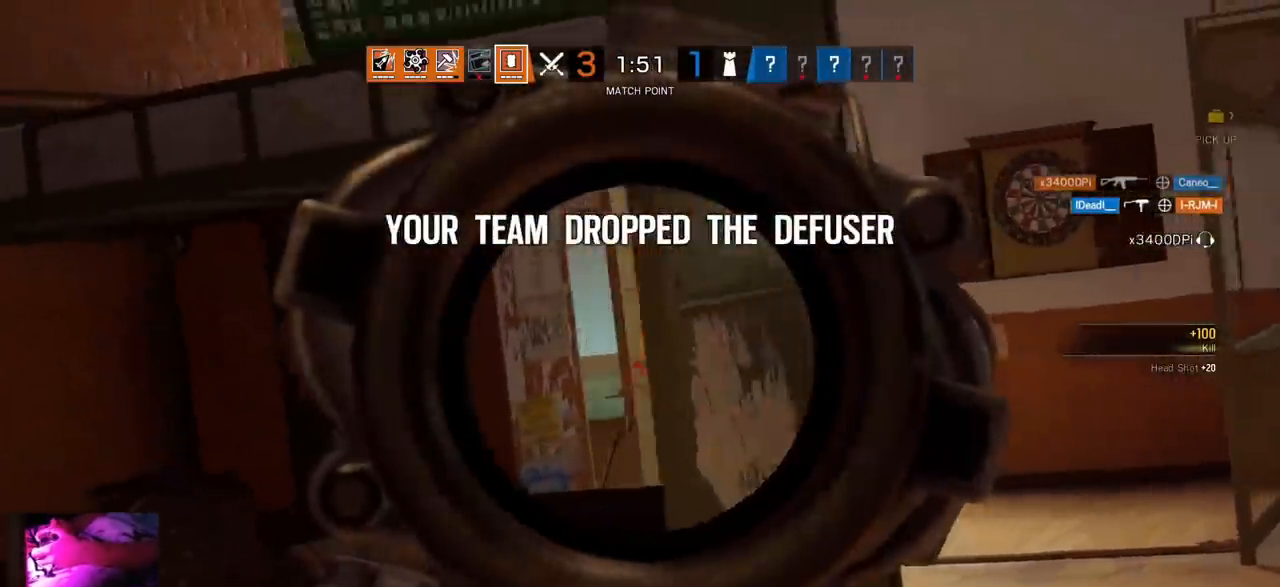
{"buttons": ["L1"], "left_stick": "up-right", "right_stick": "left", "events": [[83, "left_stick", "up-right"]]}
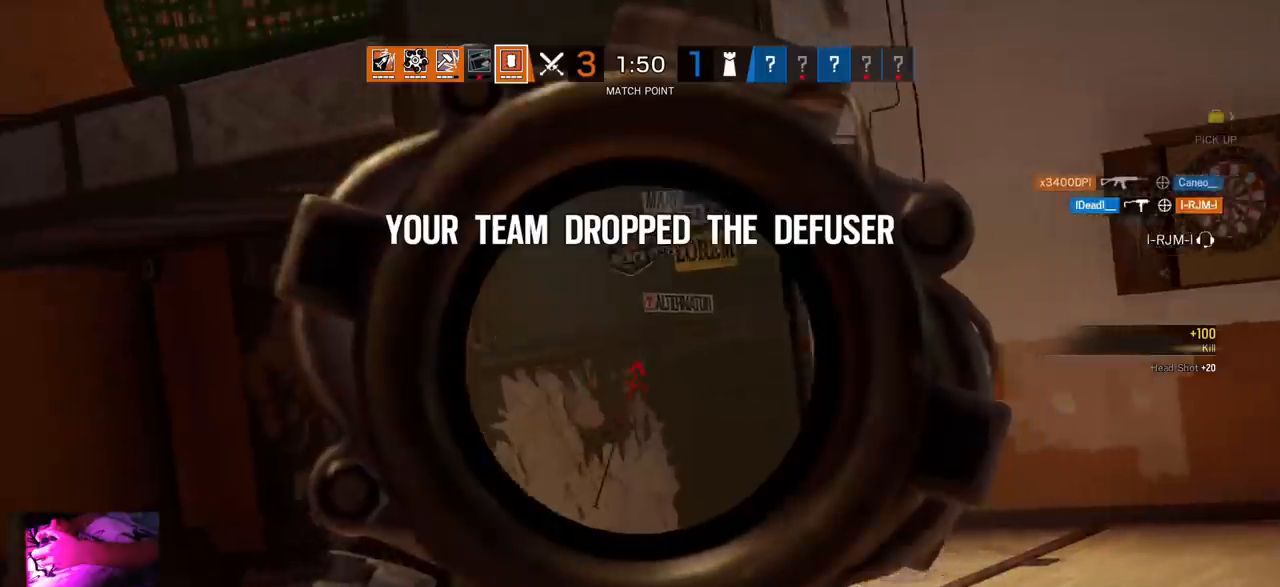
{"buttons": ["L1"], "left_stick": "up-right", "right_stick": "left", "events": []}
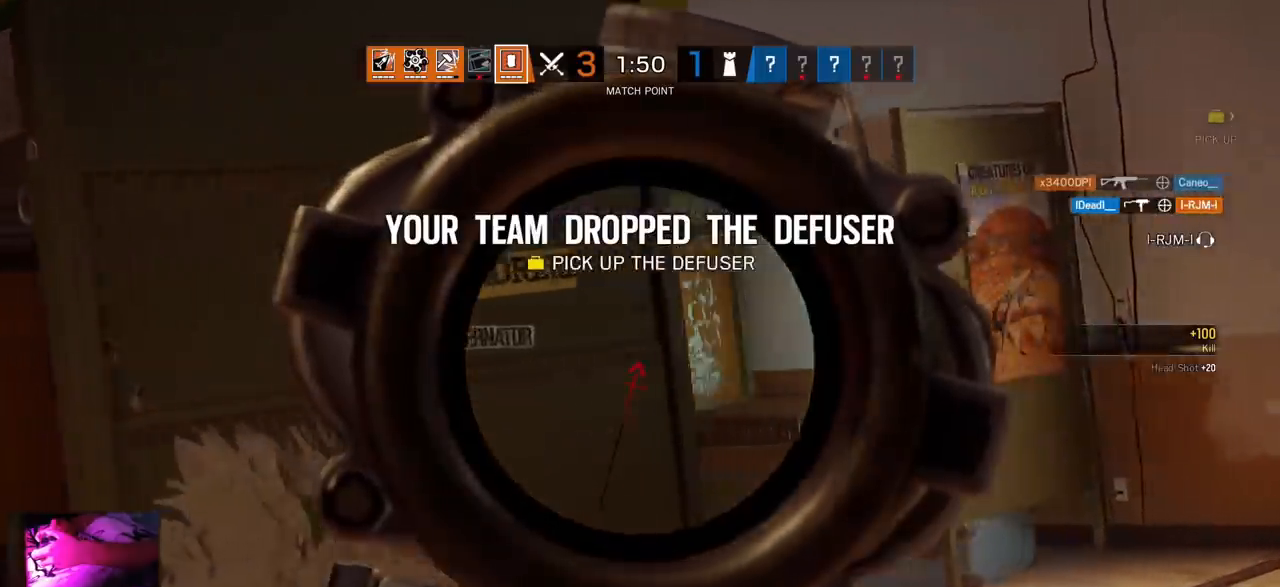
{"buttons": ["L1"], "left_stick": "up-right", "right_stick": "left", "events": []}
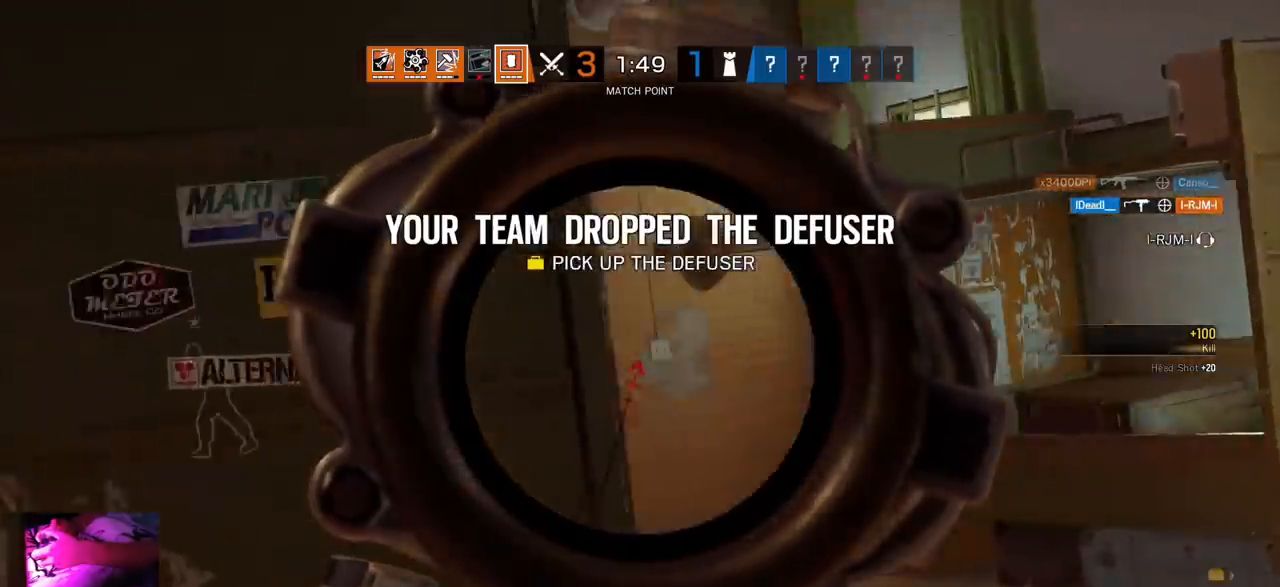
{"buttons": ["L1"], "left_stick": "up-right", "right_stick": "center", "events": [[467, "right_stick", "center"]]}
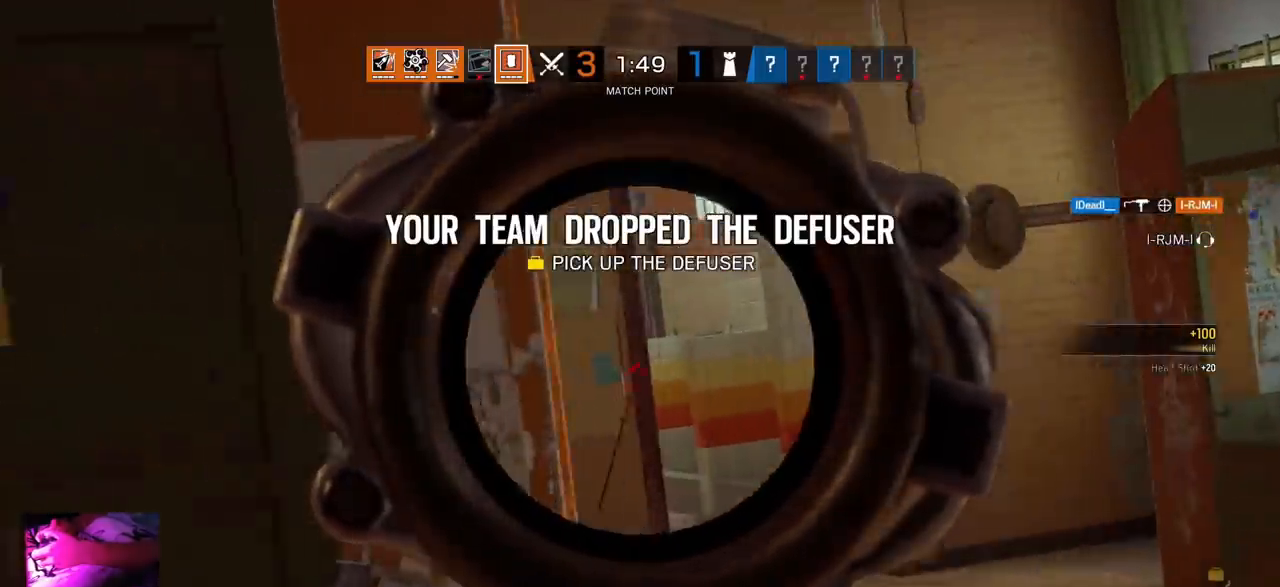
{"buttons": ["L1"], "left_stick": "up-right", "right_stick": "center", "events": []}
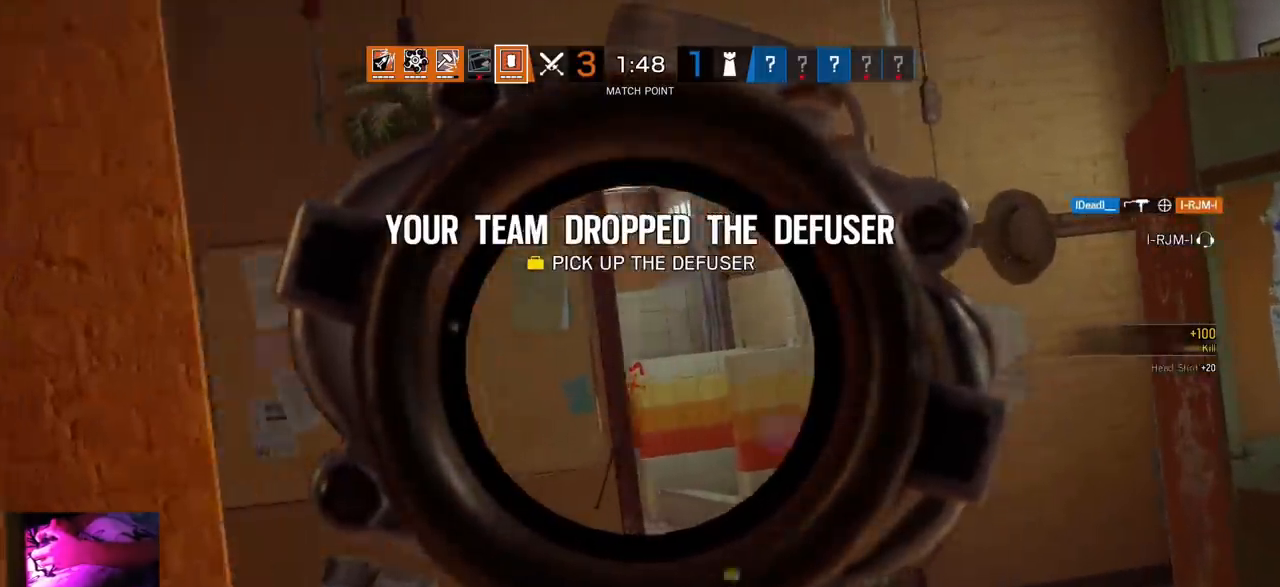
{"buttons": ["L1"], "left_stick": "up-right", "right_stick": "center", "events": []}
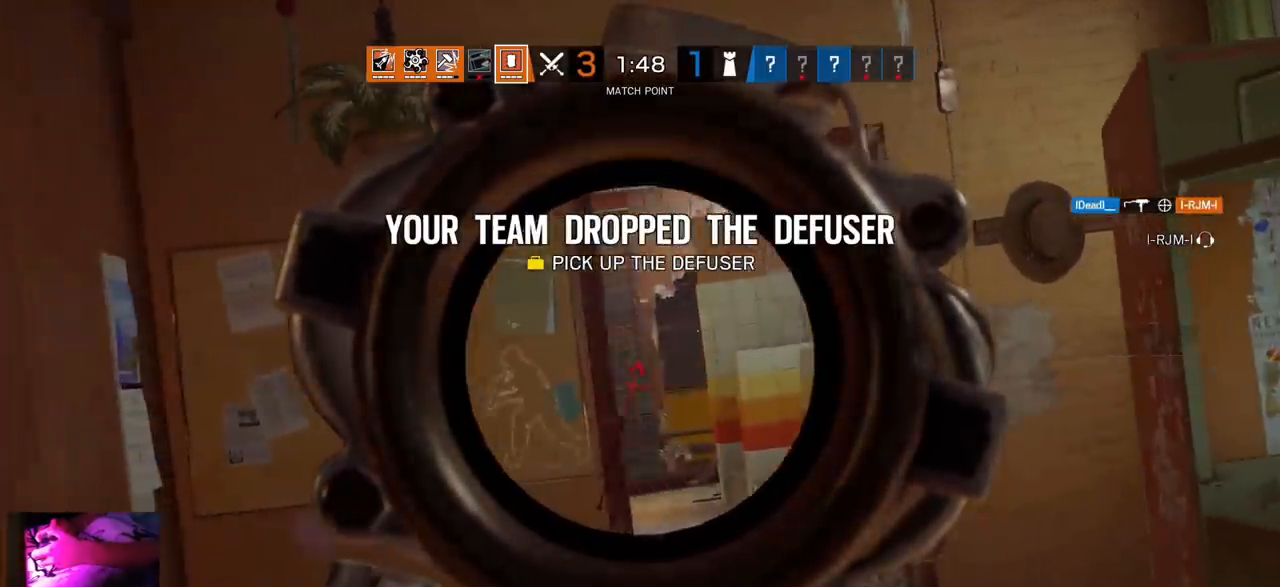
{"buttons": ["L1"], "left_stick": "up-right", "right_stick": "center", "events": []}
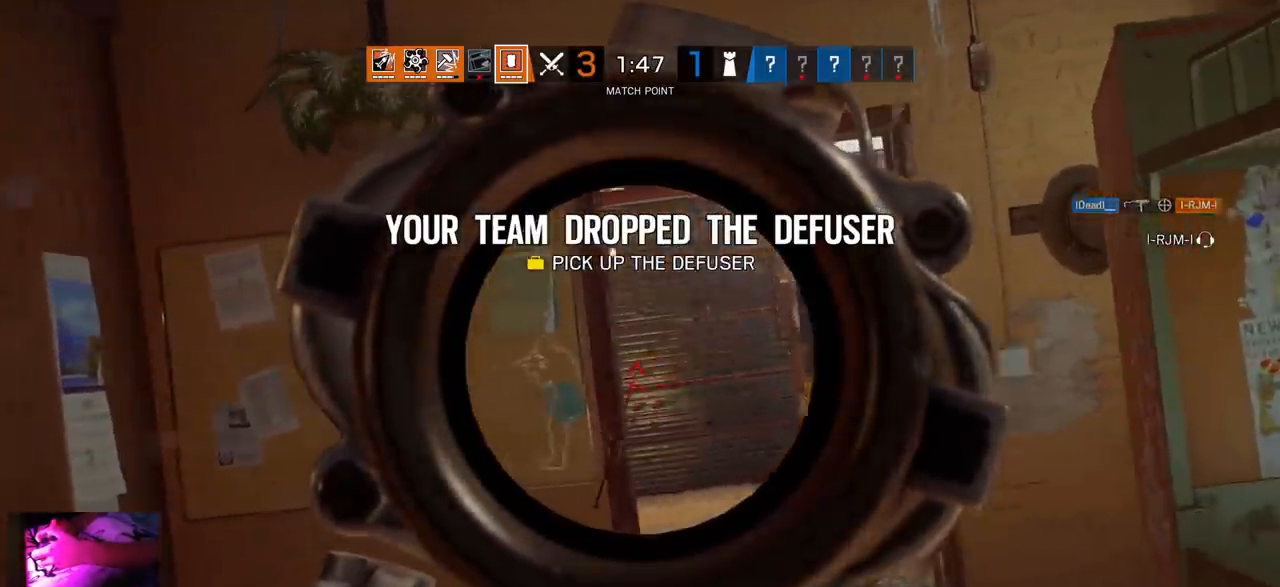
{"buttons": ["L1"], "left_stick": "up-right", "right_stick": "center", "events": []}
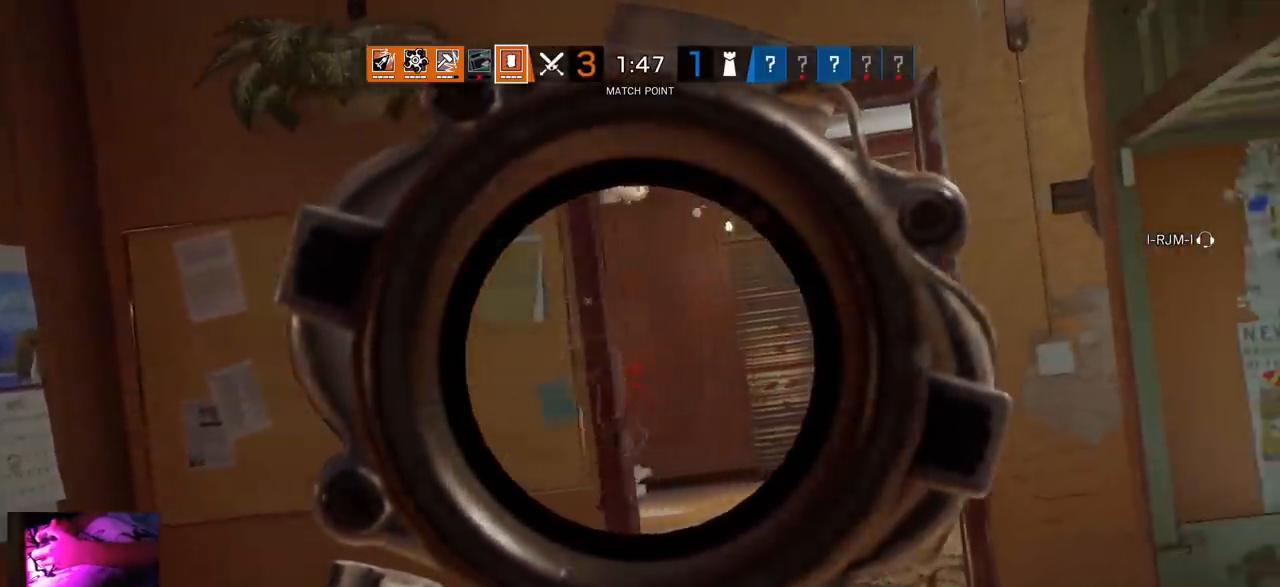
{"buttons": ["L1"], "left_stick": "up-right", "right_stick": "center", "events": [[183, "L3", "down"], [217, "R2", "down"], [283, "L3", "up"], [283, "R2", "up"]]}
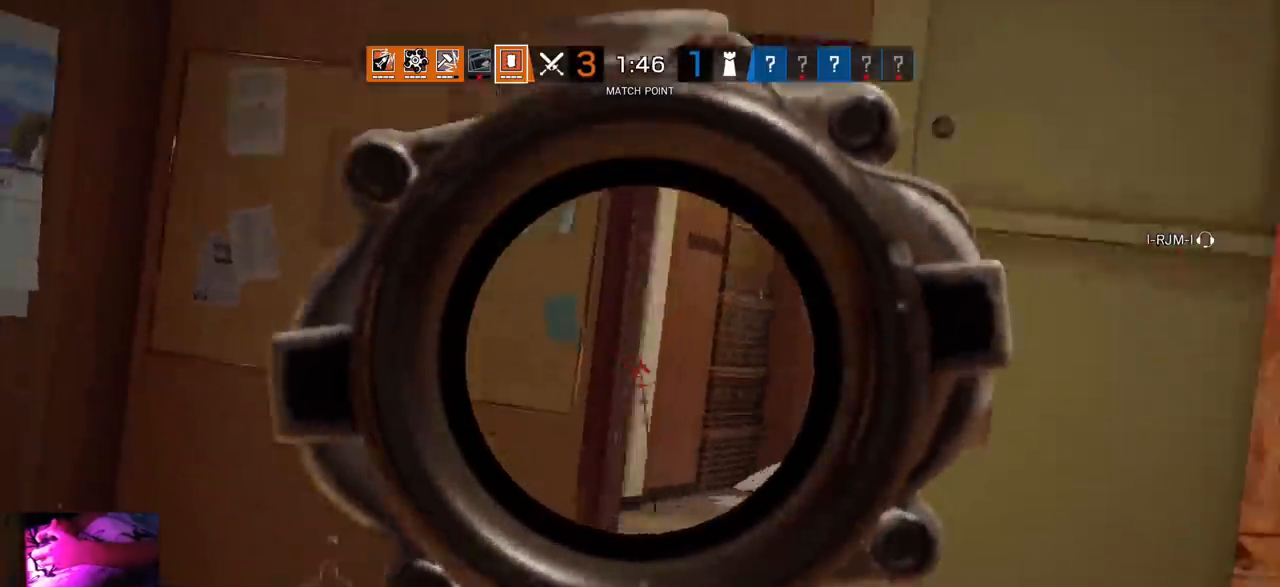
{"buttons": ["L1"], "left_stick": "up-right", "right_stick": "center", "events": [[100, "left_stick", "center"], [183, "left_stick", "up-right"]]}
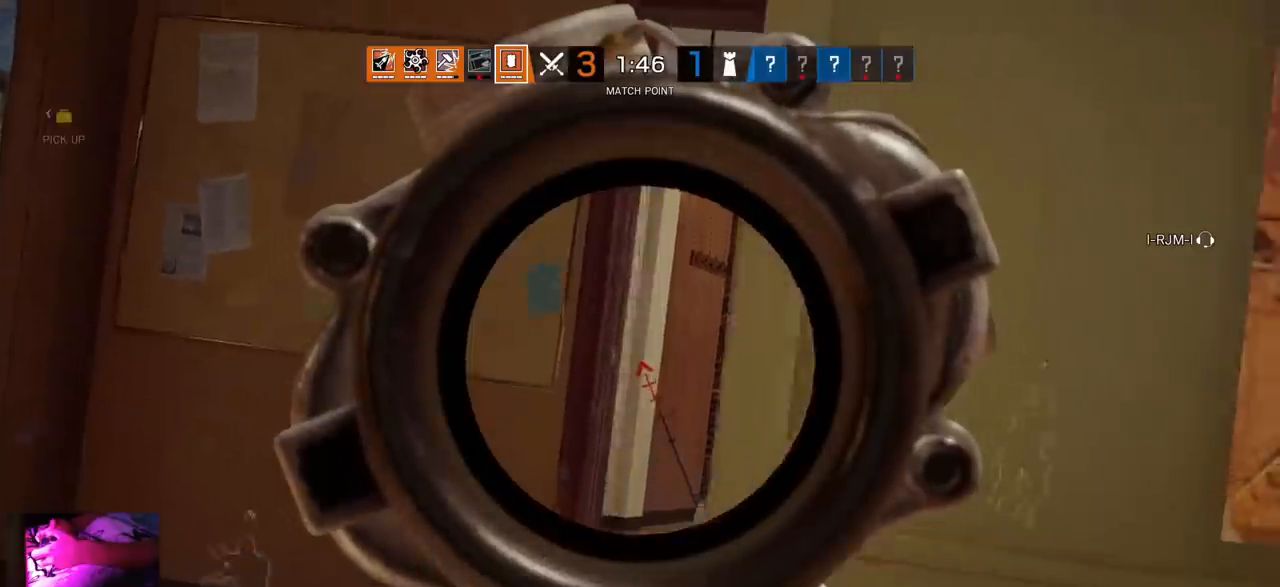
{"buttons": ["L1"], "left_stick": "up", "right_stick": "center", "events": [[200, "left_stick", "up"]]}
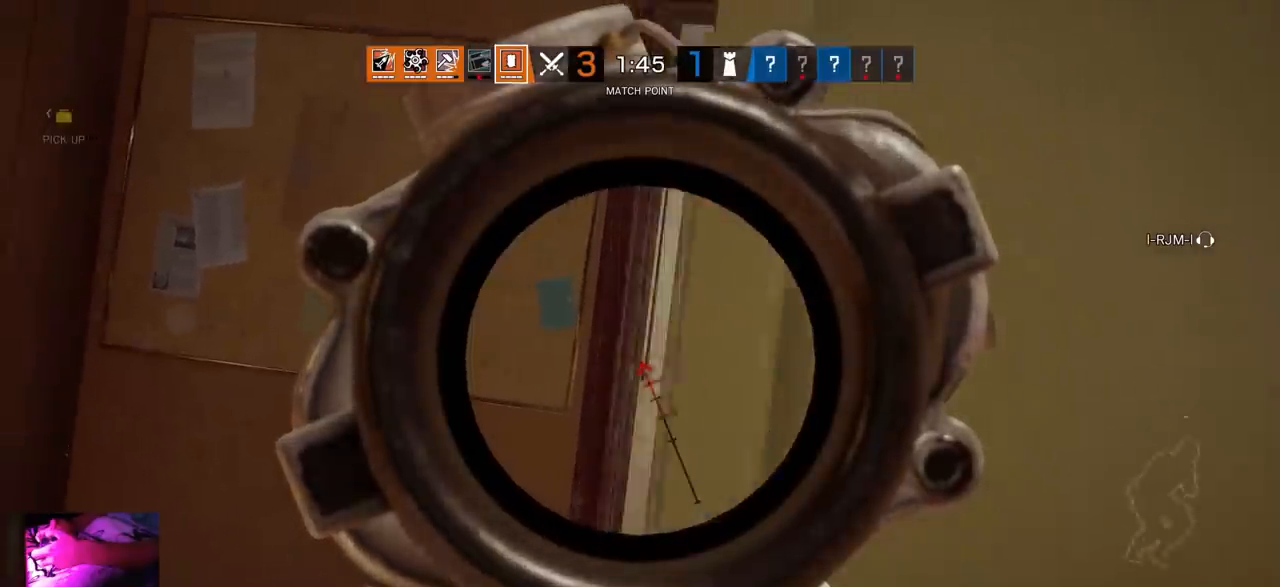
{"buttons": ["L1"], "left_stick": "center", "right_stick": "center", "events": [[167, "left_stick", "center"]]}
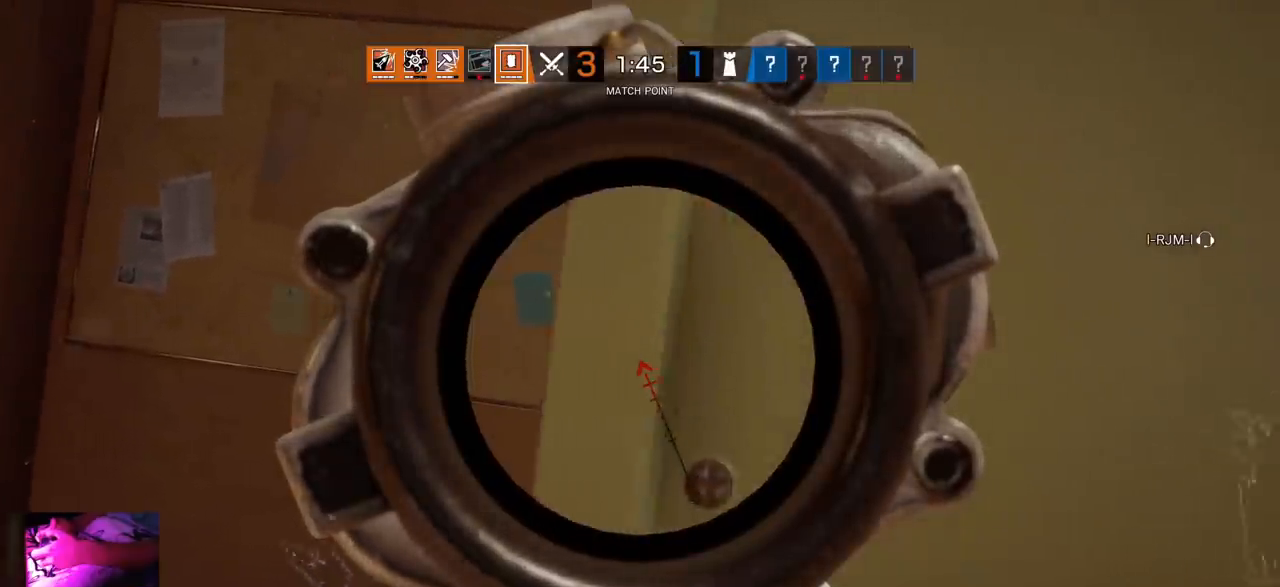
{"buttons": ["L1"], "left_stick": "center", "right_stick": "center", "events": []}
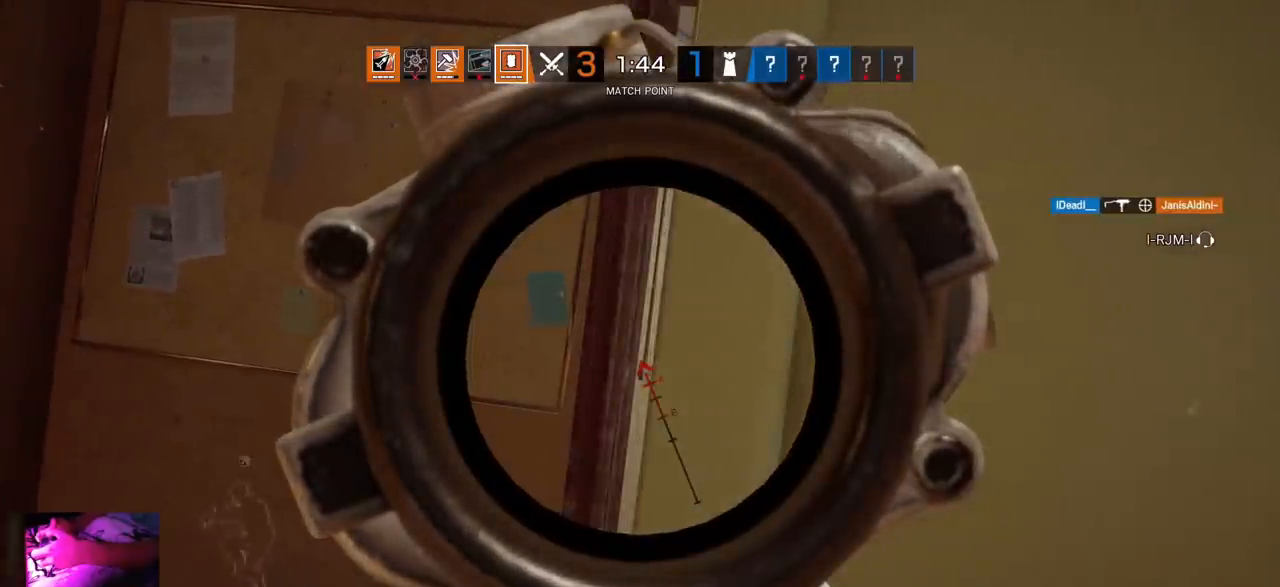
{"buttons": ["L1"], "left_stick": "center", "right_stick": "center", "events": []}
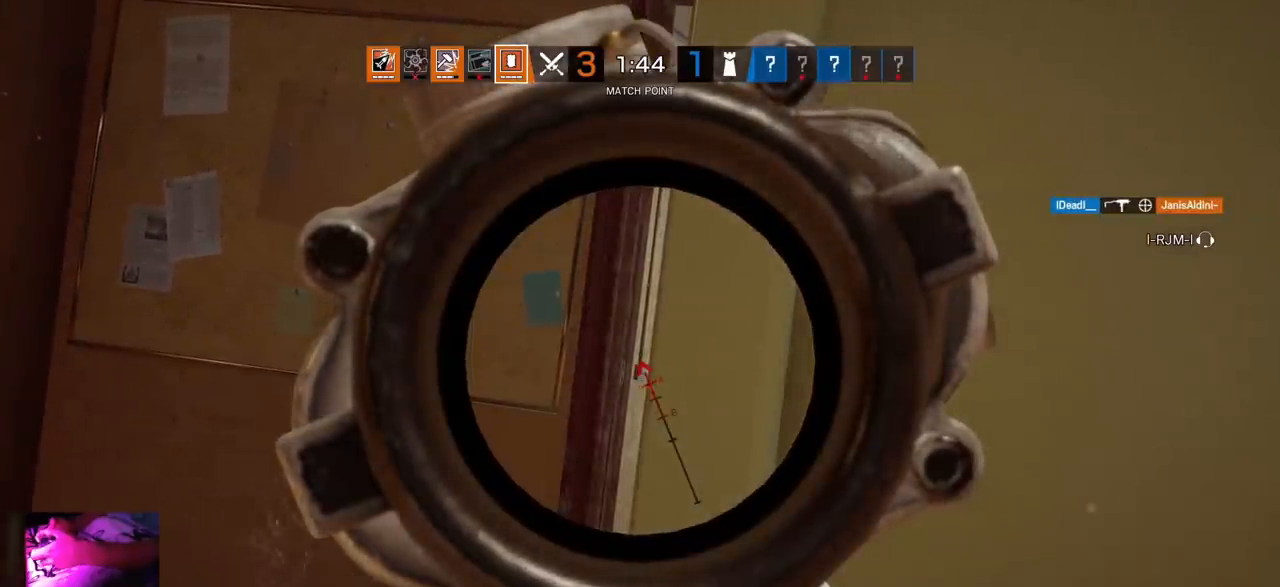
{"buttons": ["L1"], "left_stick": "center", "right_stick": "center", "events": []}
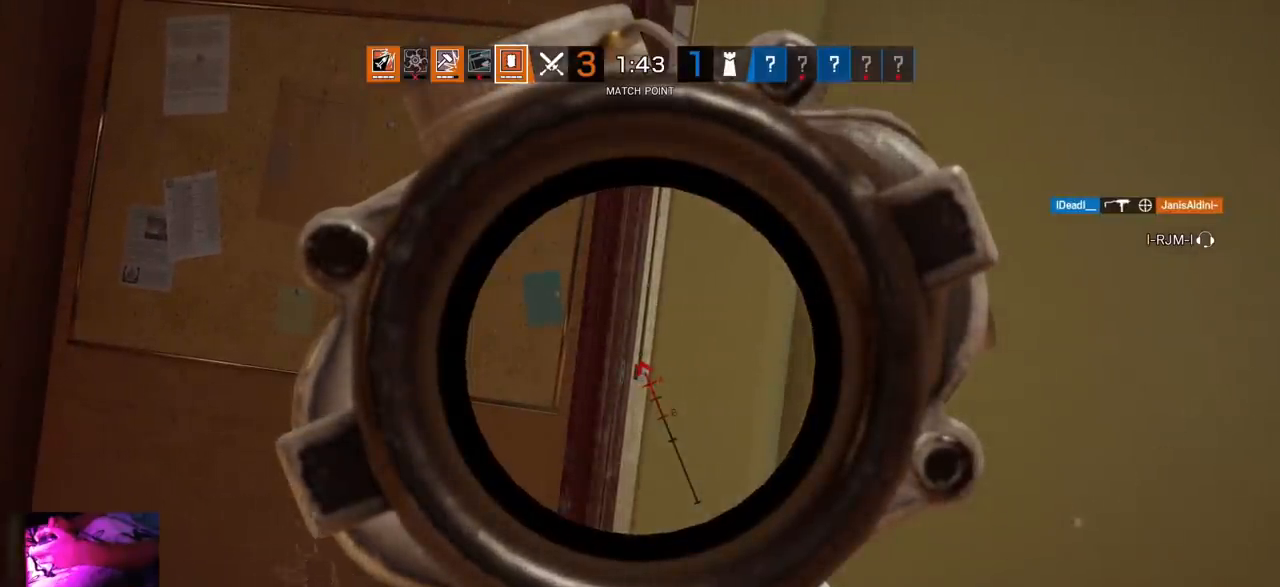
{"buttons": ["L1"], "left_stick": "center", "right_stick": "center", "events": []}
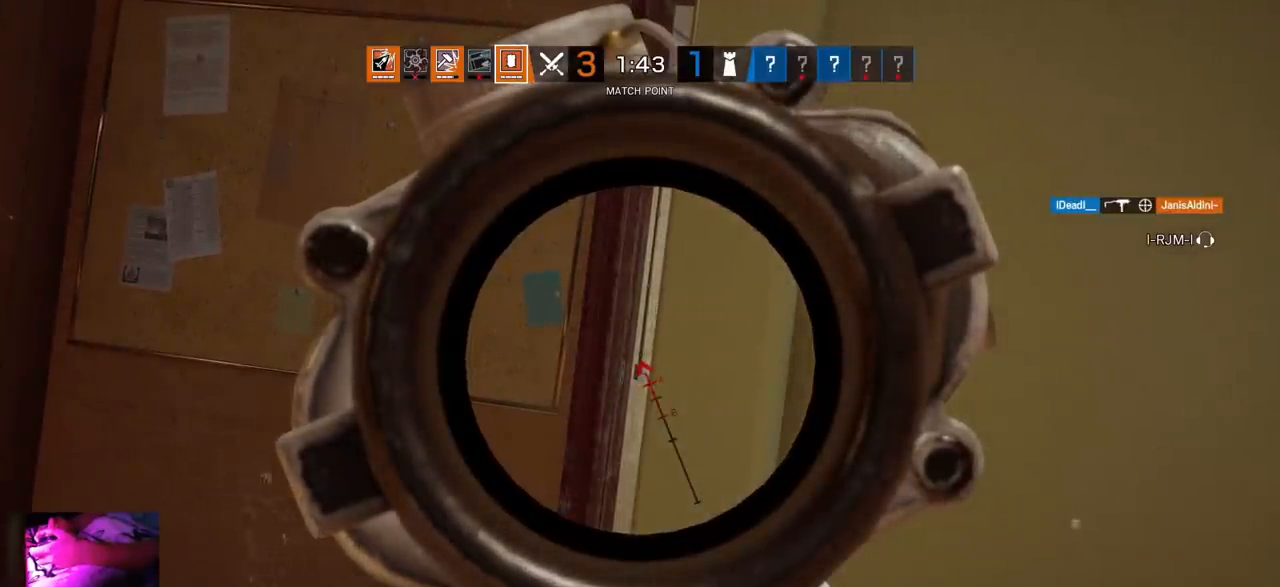
{"buttons": ["L1"], "left_stick": "center", "right_stick": "center", "events": []}